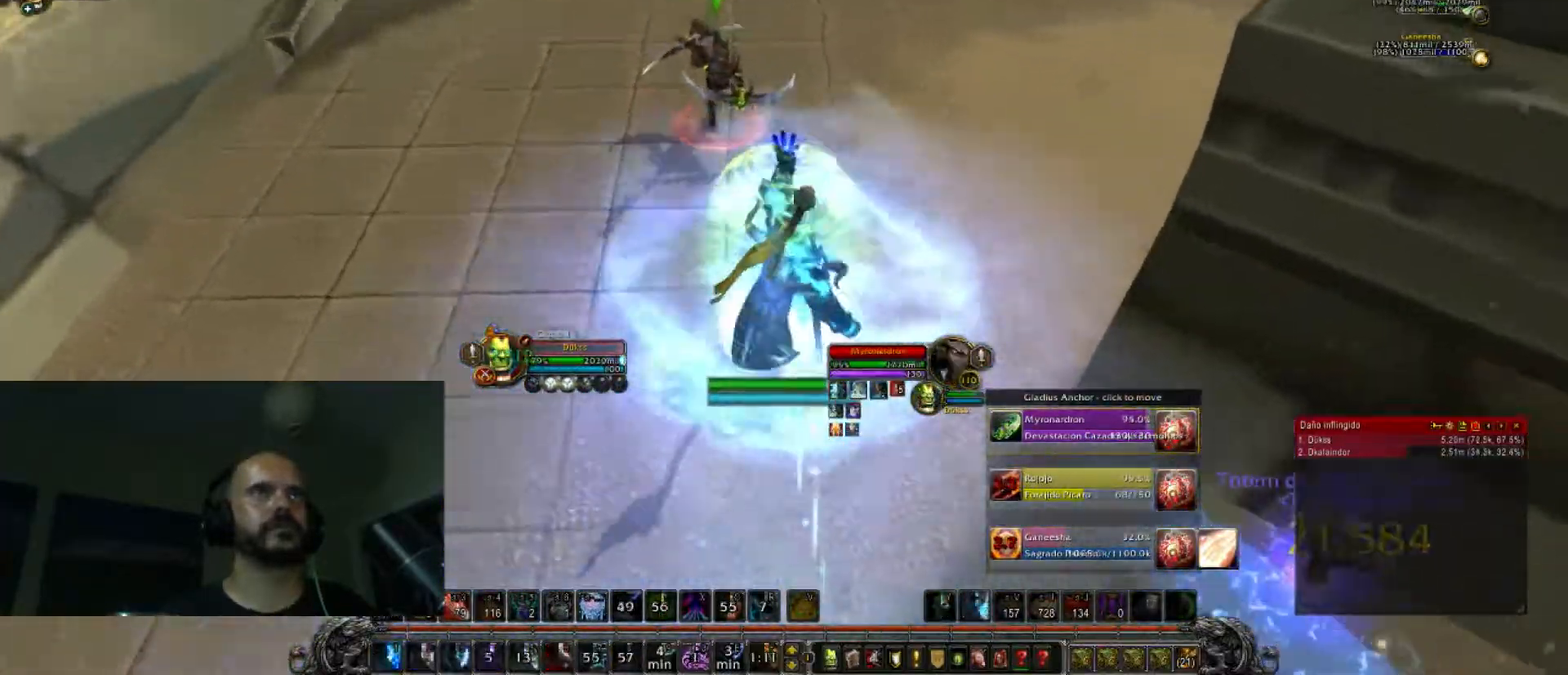
Gameplay with keyboard; each line is a JSON object with the keys held at the frame after it. "events" lists presses ("down") and releases ("up") of ".", "/", "0", "1", "2", "3", "4", "5", "6", "7", "8", "9", "a", "alt_l", "alt_r", "b", "backslash", "backspace", "c", "caps_lock", "comma", "ctrl_l", "ctrl_r", "d", "e", "equals", "f", "g", "h", "i", "j", "k", "l", "lbracket", "m", "minus", "n", "o", "p", "q", "quote", "r", "rbracket", "return", "s", "semicolon", "shift_l", "shift_r", "space", "super_l", "super_r", "t", "tab", "tilde", "u", "v", "w", "x", "y" and "z" between this image and that frame as [ms after this image, input, new state], when the widget could be followed in between. No other keys are recorded. Mouse input is not recorded.
{"keys": ["a", "w"], "events": [[133, "d", "down"], [166, "4", "up"], [233, "d", "up"], [333, "2", "down"], [433, "a", "down"], [467, "2", "up"]]}
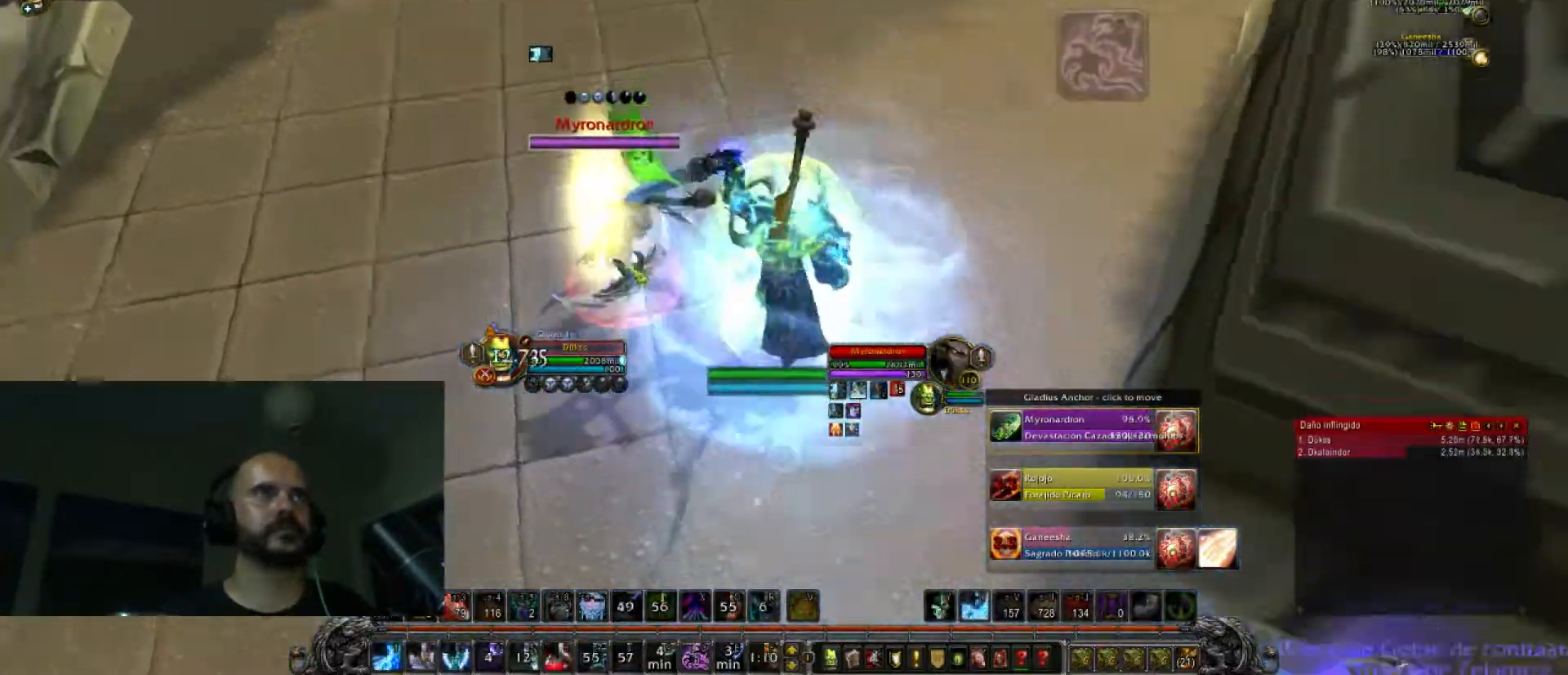
{"keys": ["2", "a", "s"], "events": [[67, "2", "down"], [67, "w", "up"], [300, "s", "down"]]}
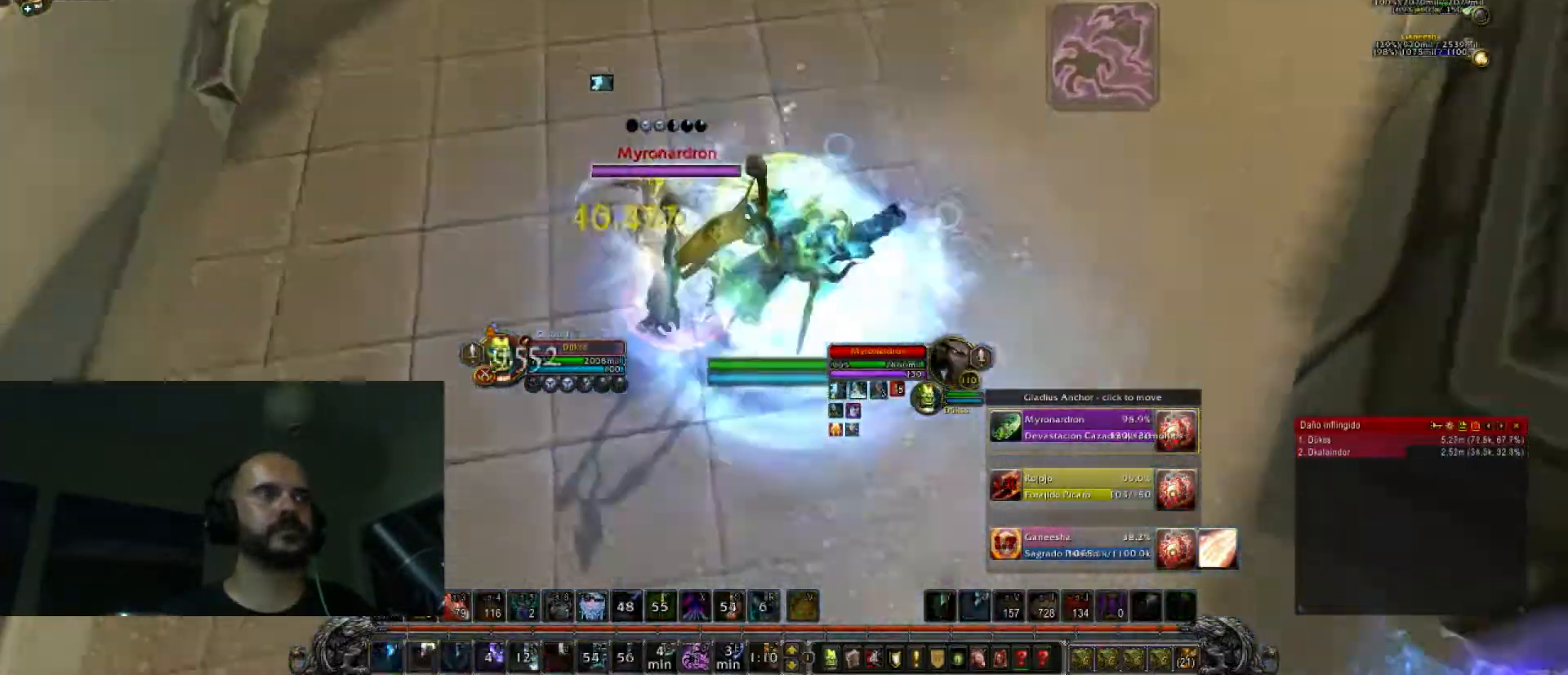
{"keys": ["2", "d", "s"], "events": [[33, "s", "up"], [66, "2", "up"], [133, "2", "down"], [200, "s", "down"], [300, "a", "up"], [433, "2", "up"], [467, "2", "down"], [500, "d", "down"]]}
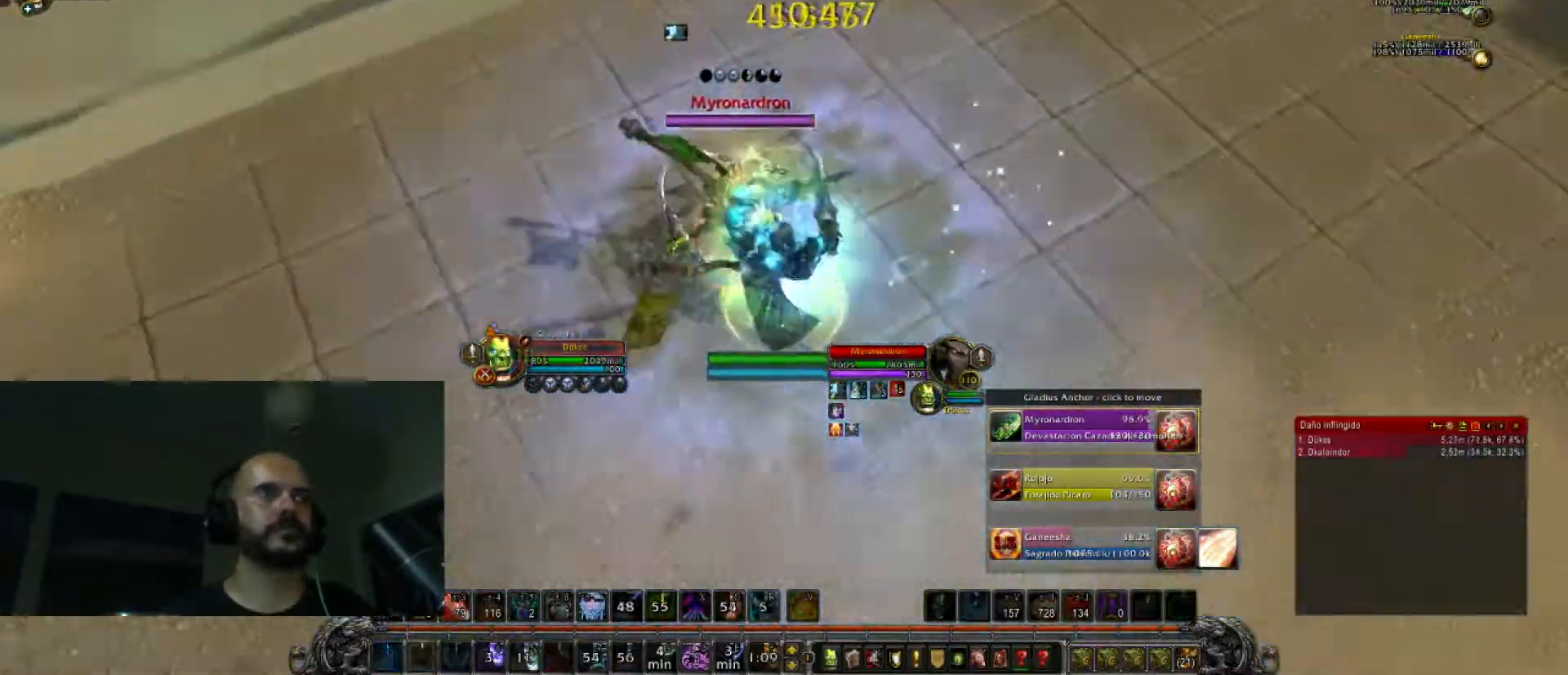
{"keys": ["a"], "events": [[100, "s", "up"], [234, "w", "down"], [367, "a", "down"], [367, "d", "up"], [467, "2", "up"], [501, "w", "up"]]}
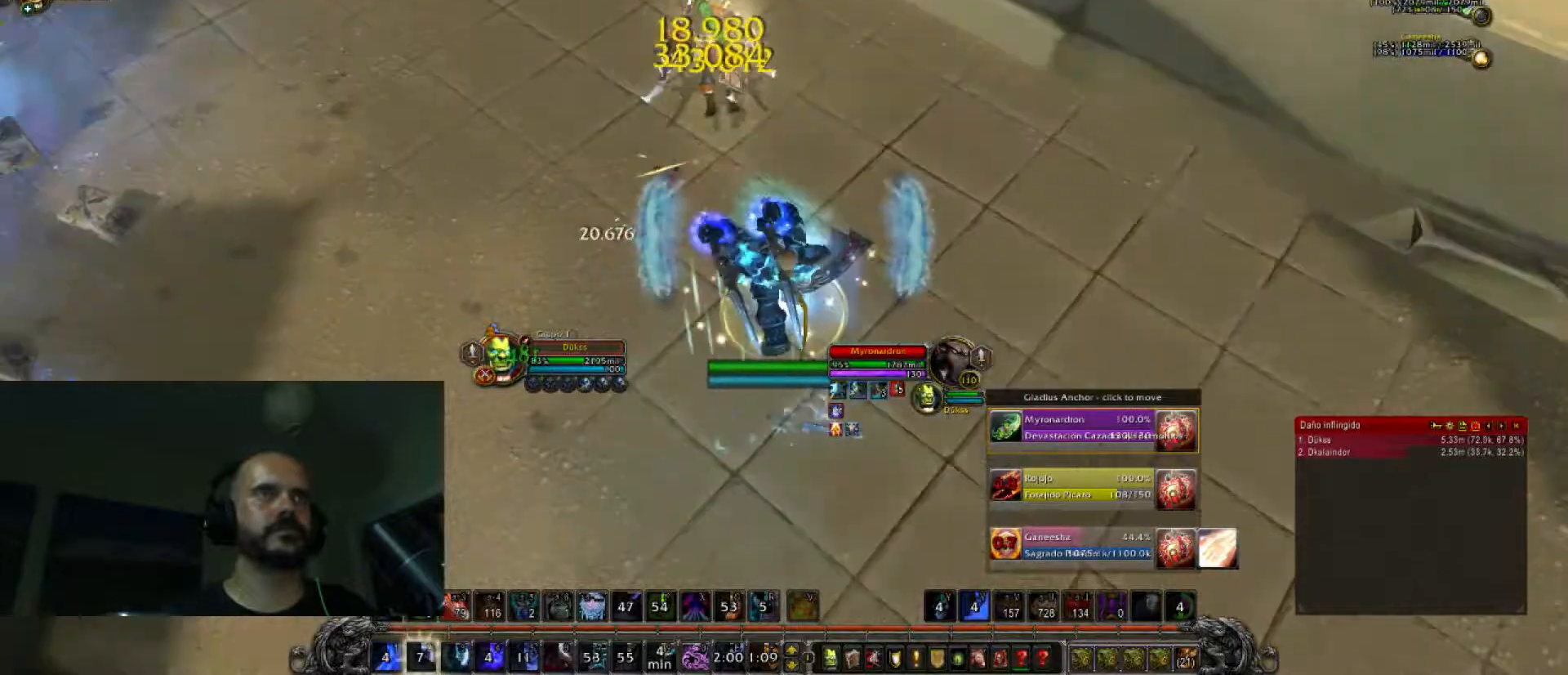
{"keys": ["2", "d", "w"], "events": [[66, "2", "down"], [166, "2", "up"], [166, "w", "down"], [233, "2", "down"], [233, "a", "up"], [300, "d", "down"]]}
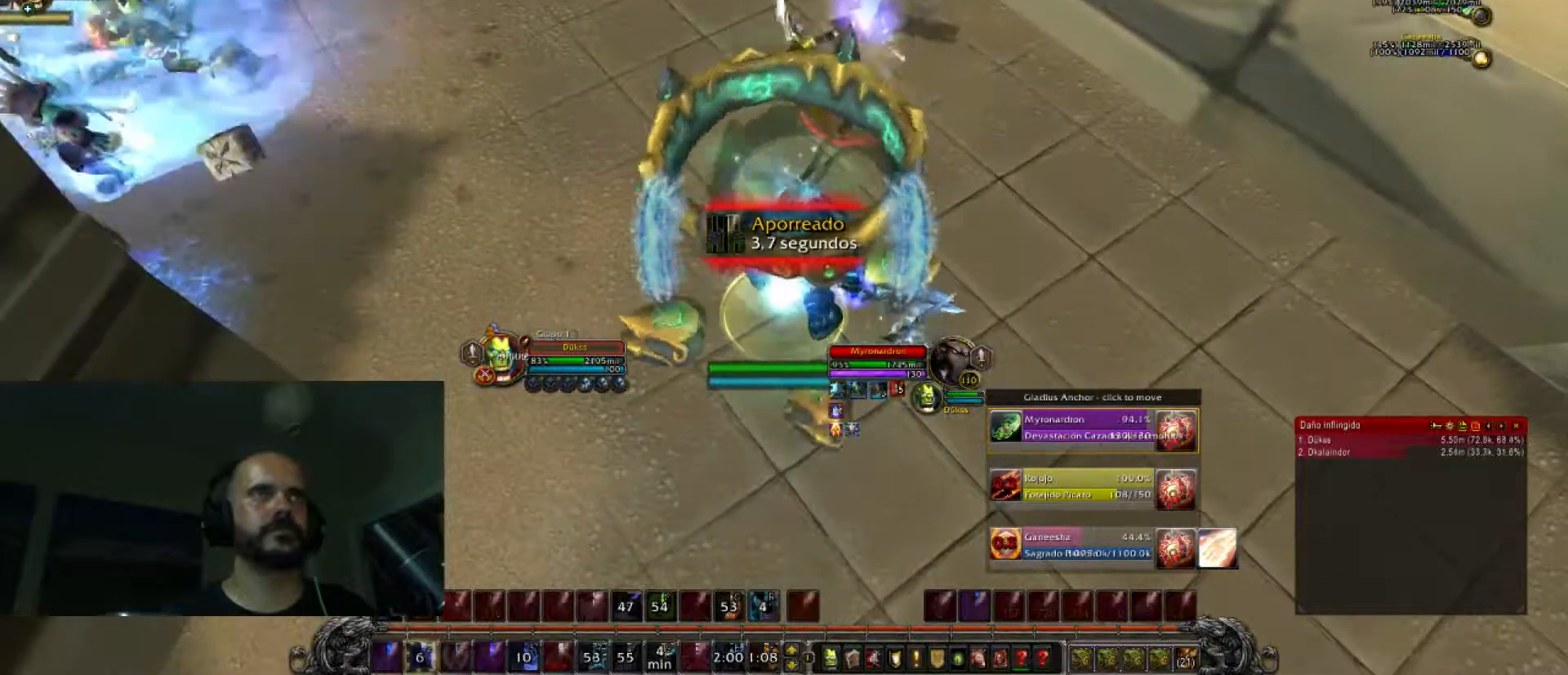
{"keys": ["w"], "events": [[67, "2", "up"], [167, "d", "up"]]}
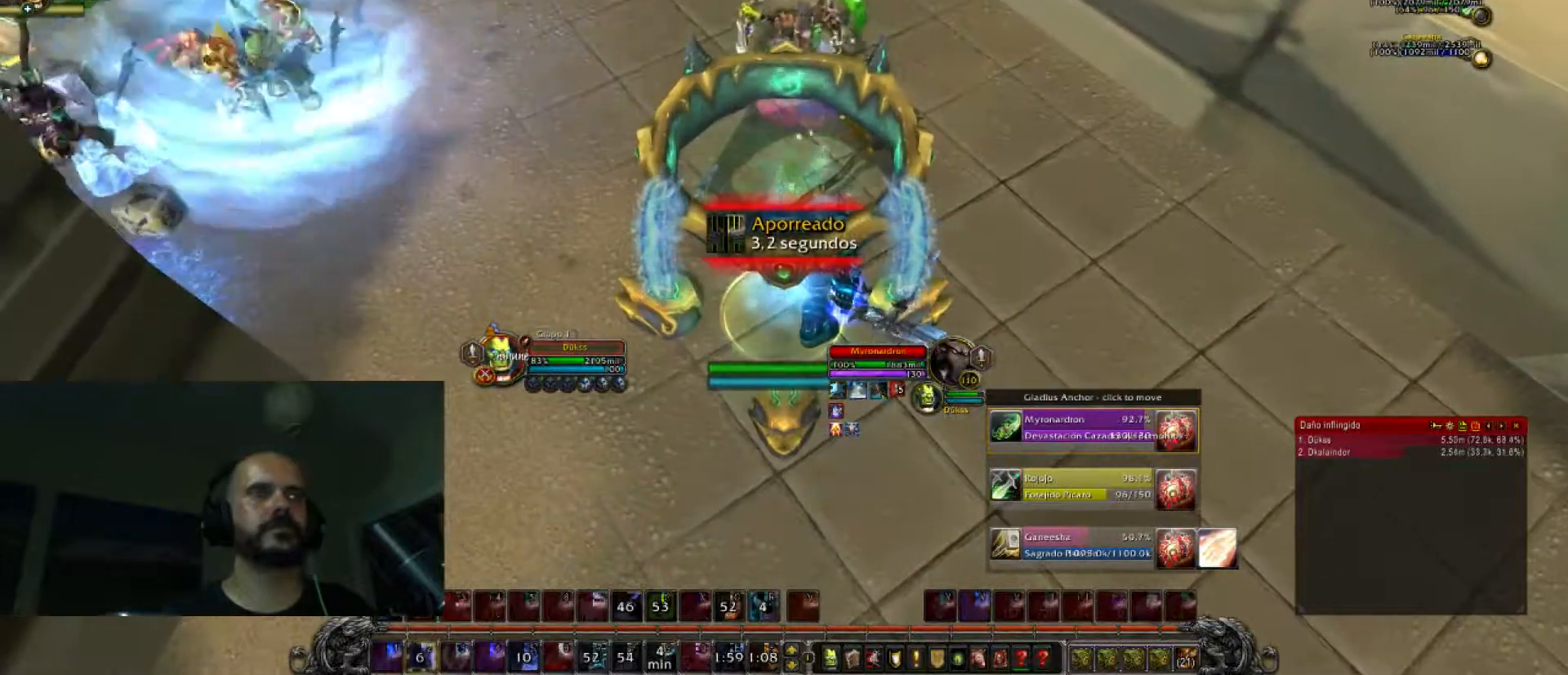
{"keys": ["w"], "events": []}
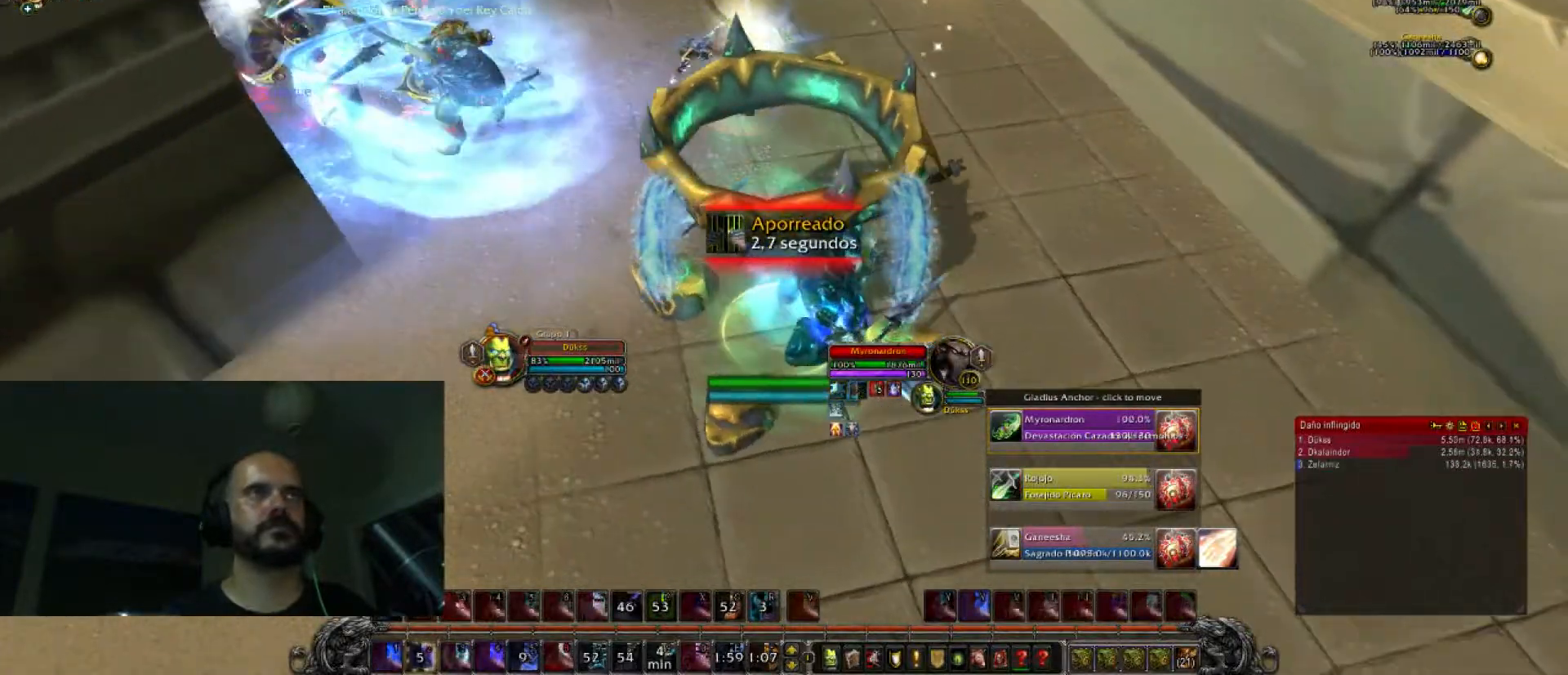
{"keys": ["w"], "events": []}
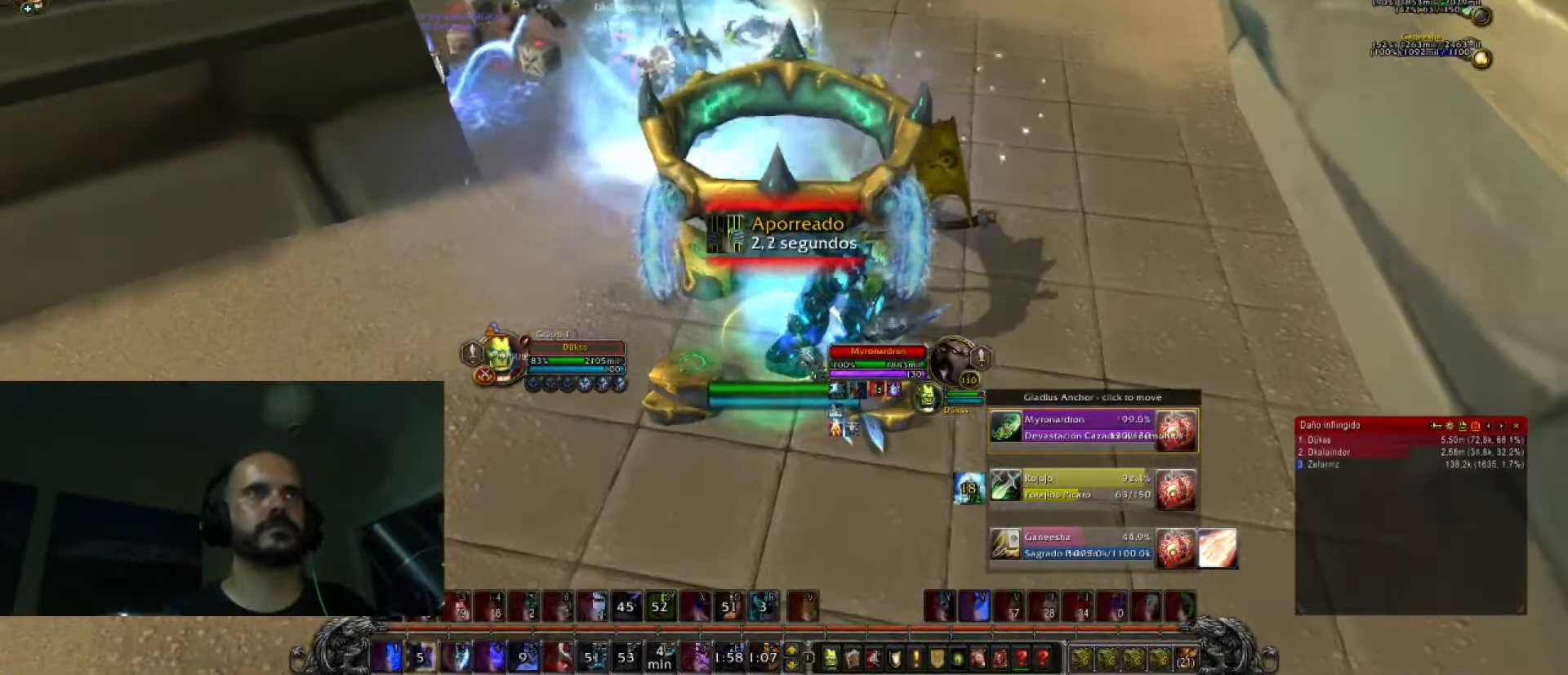
{"keys": ["w"], "events": []}
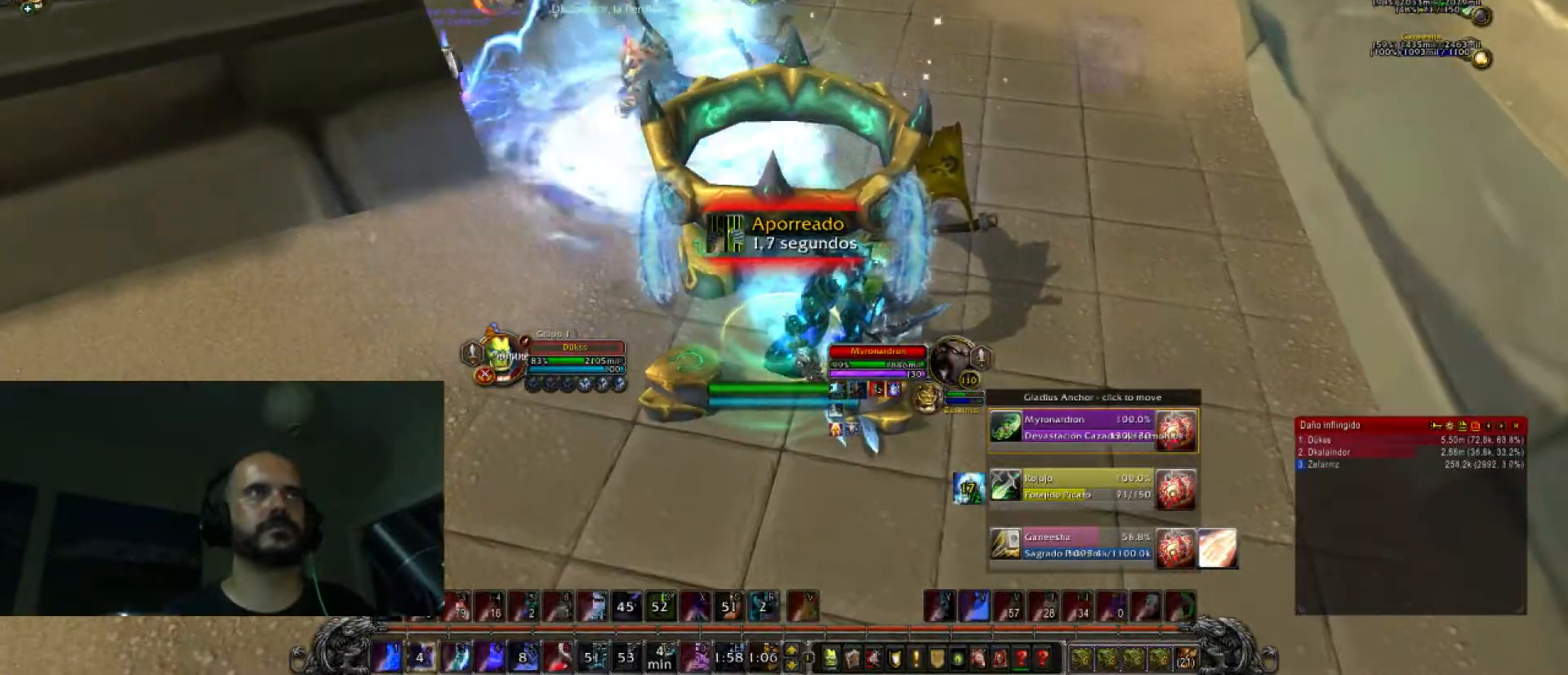
{"keys": ["w"], "events": []}
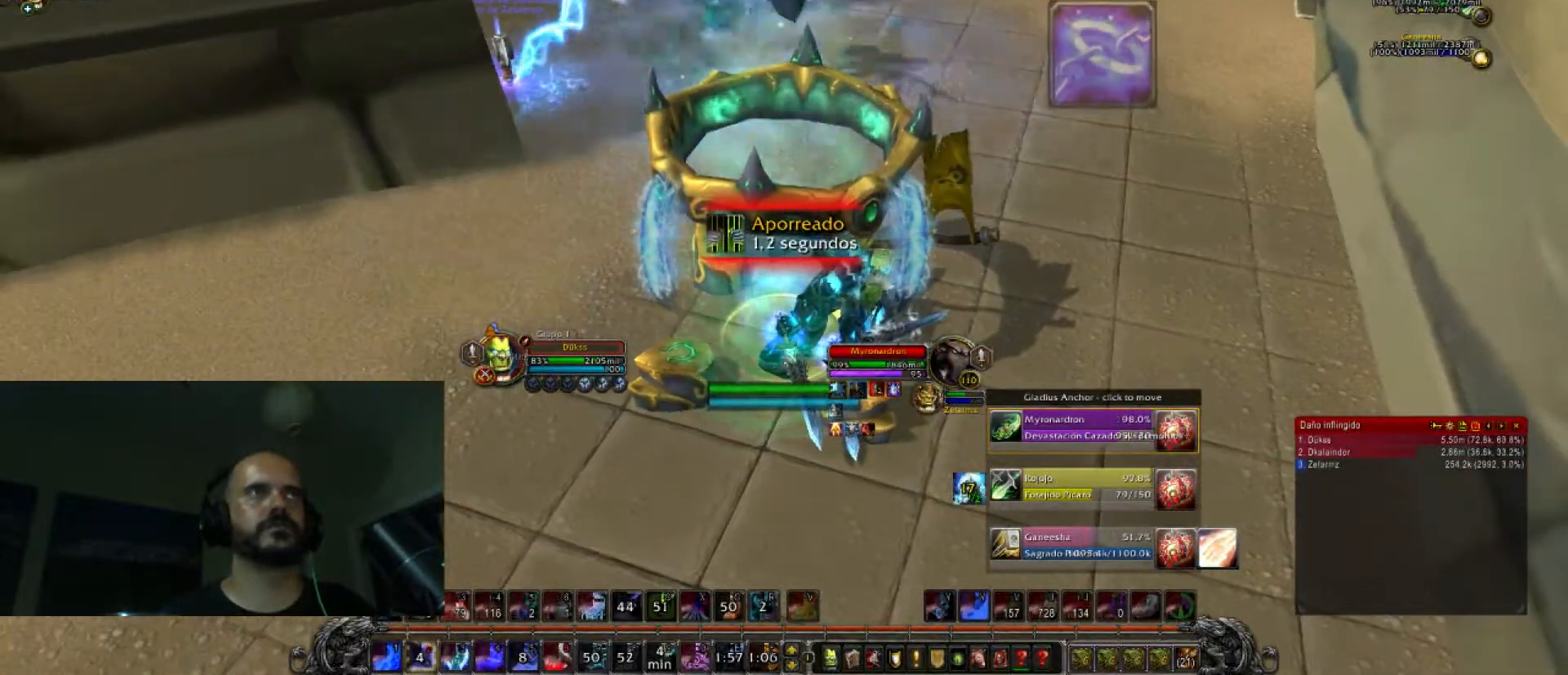
{"keys": ["w"], "events": []}
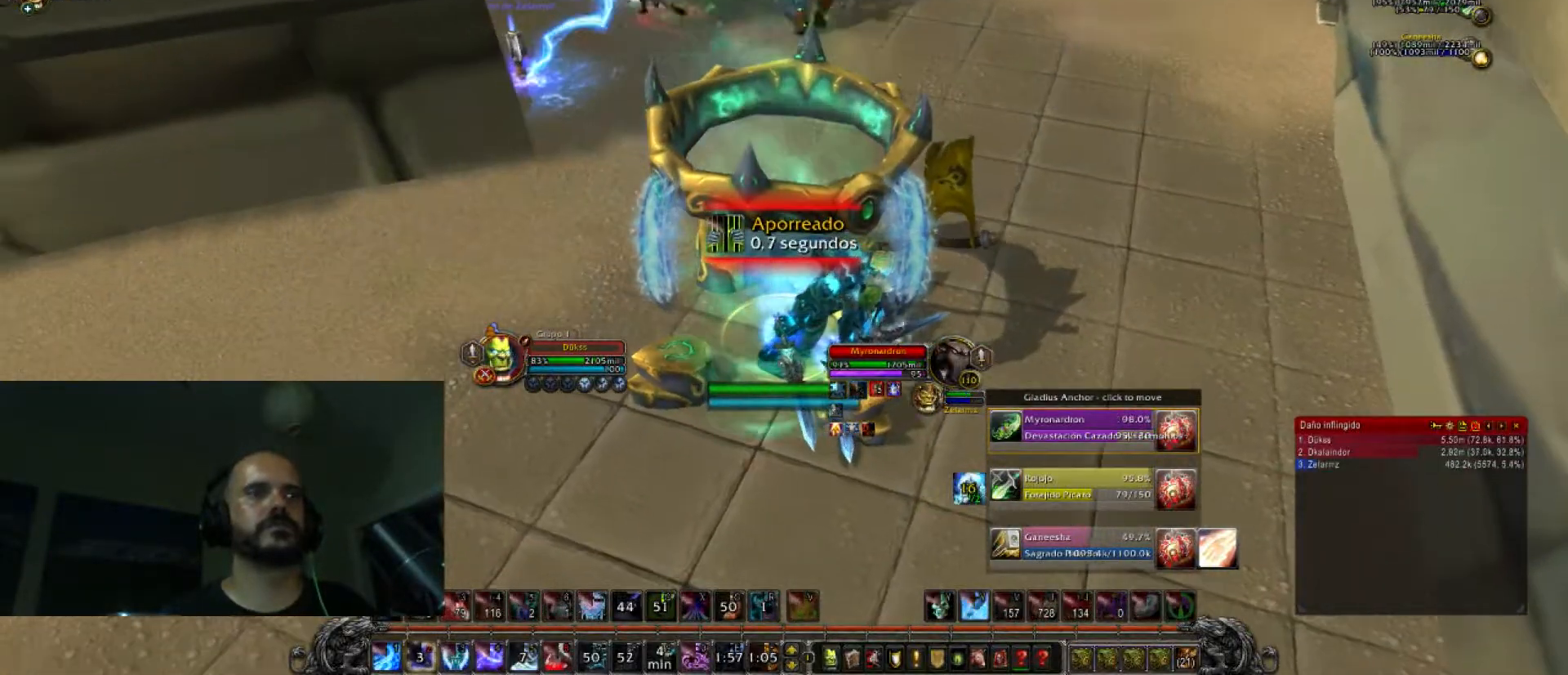
{"keys": ["w"], "events": []}
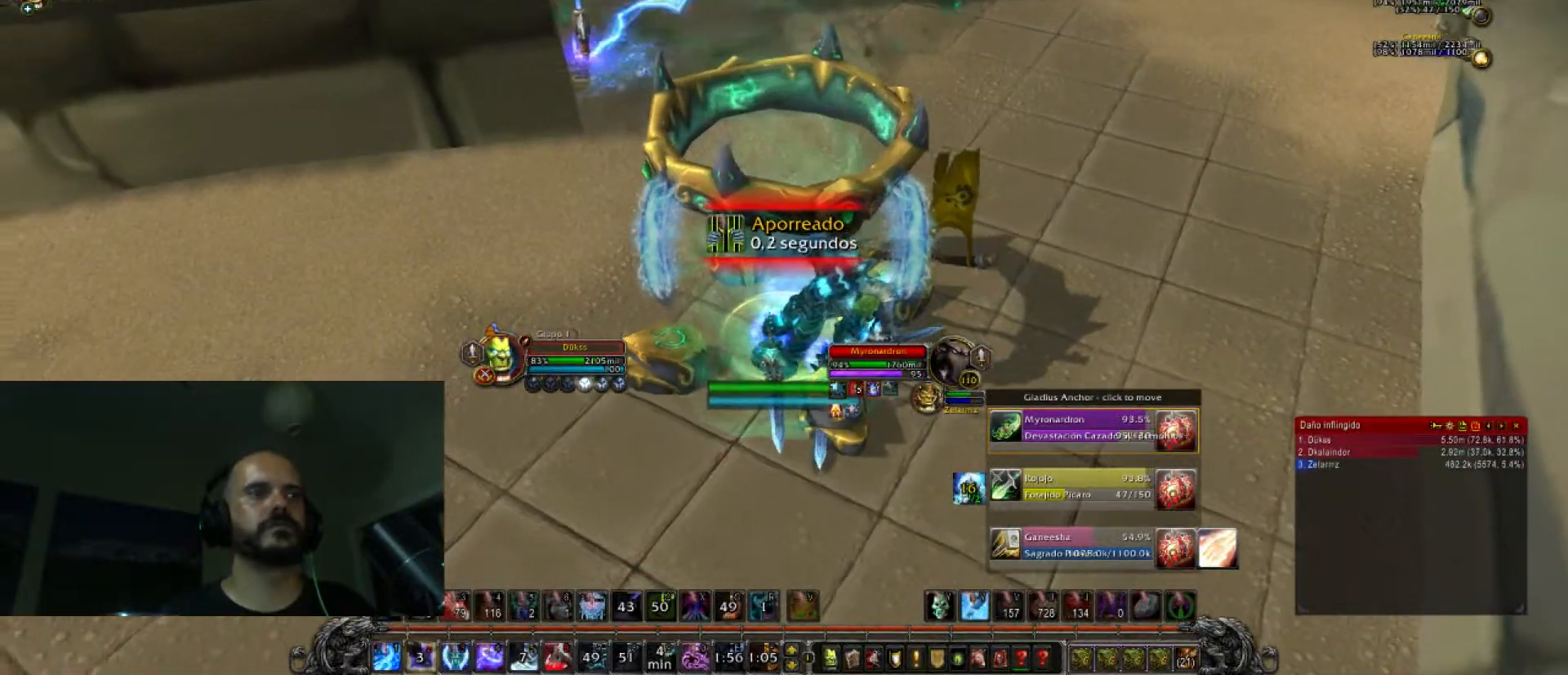
{"keys": ["w"], "events": []}
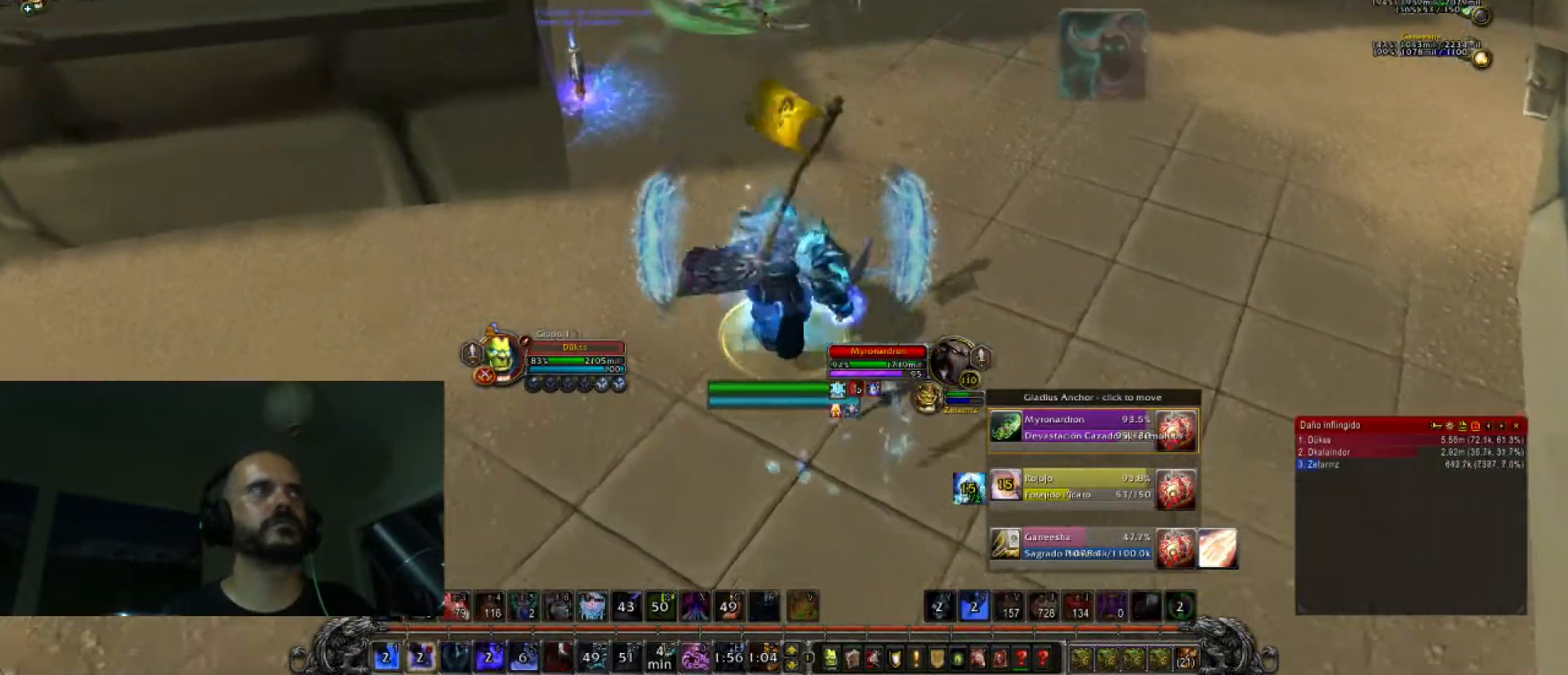
{"keys": ["w"], "events": []}
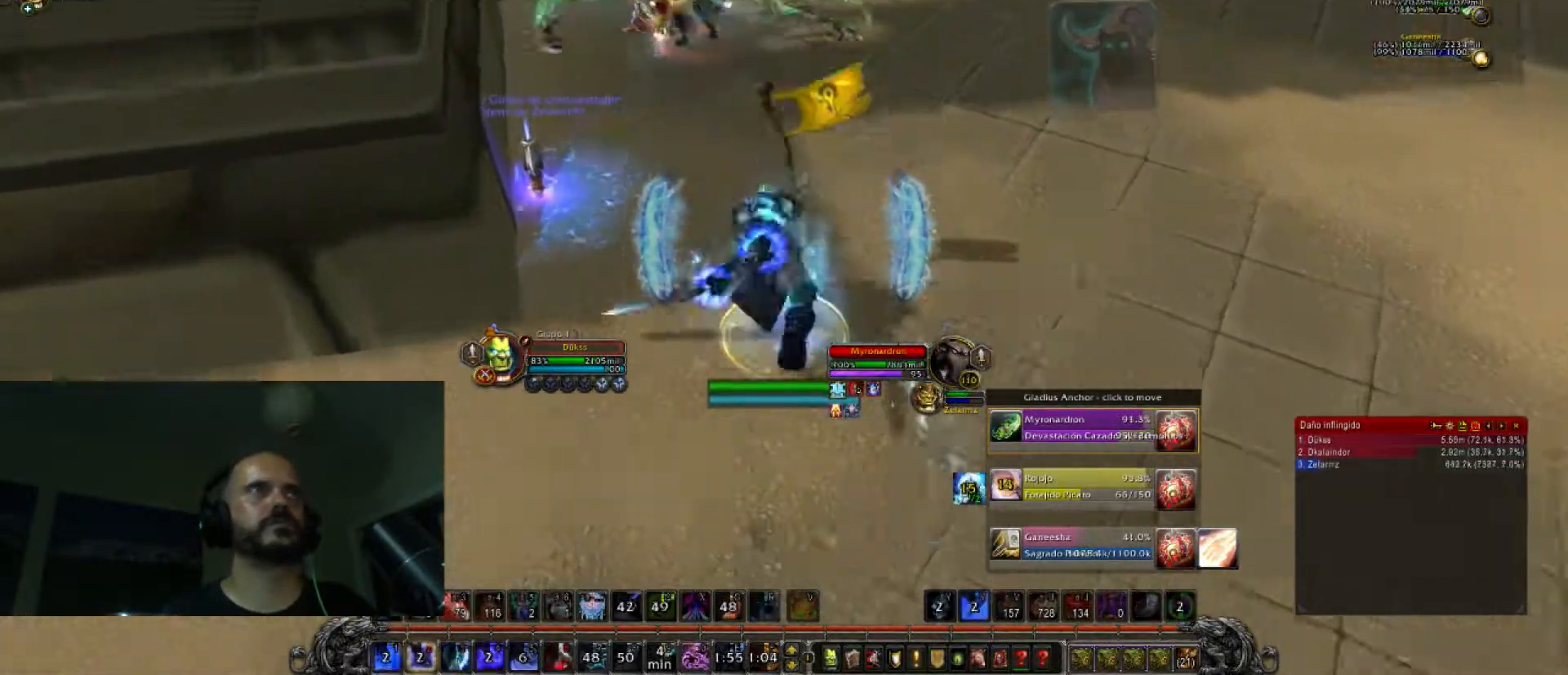
{"keys": ["w"], "events": []}
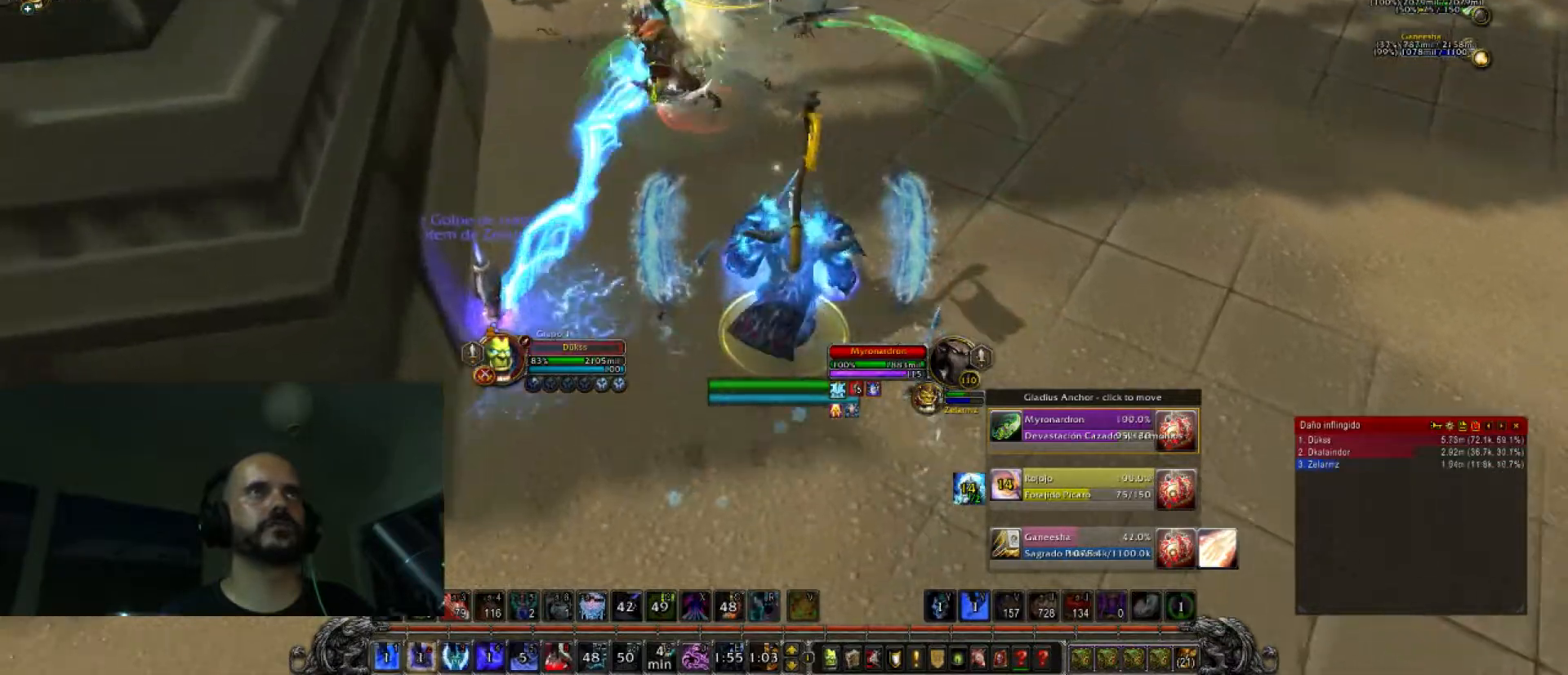
{"keys": ["w"], "events": []}
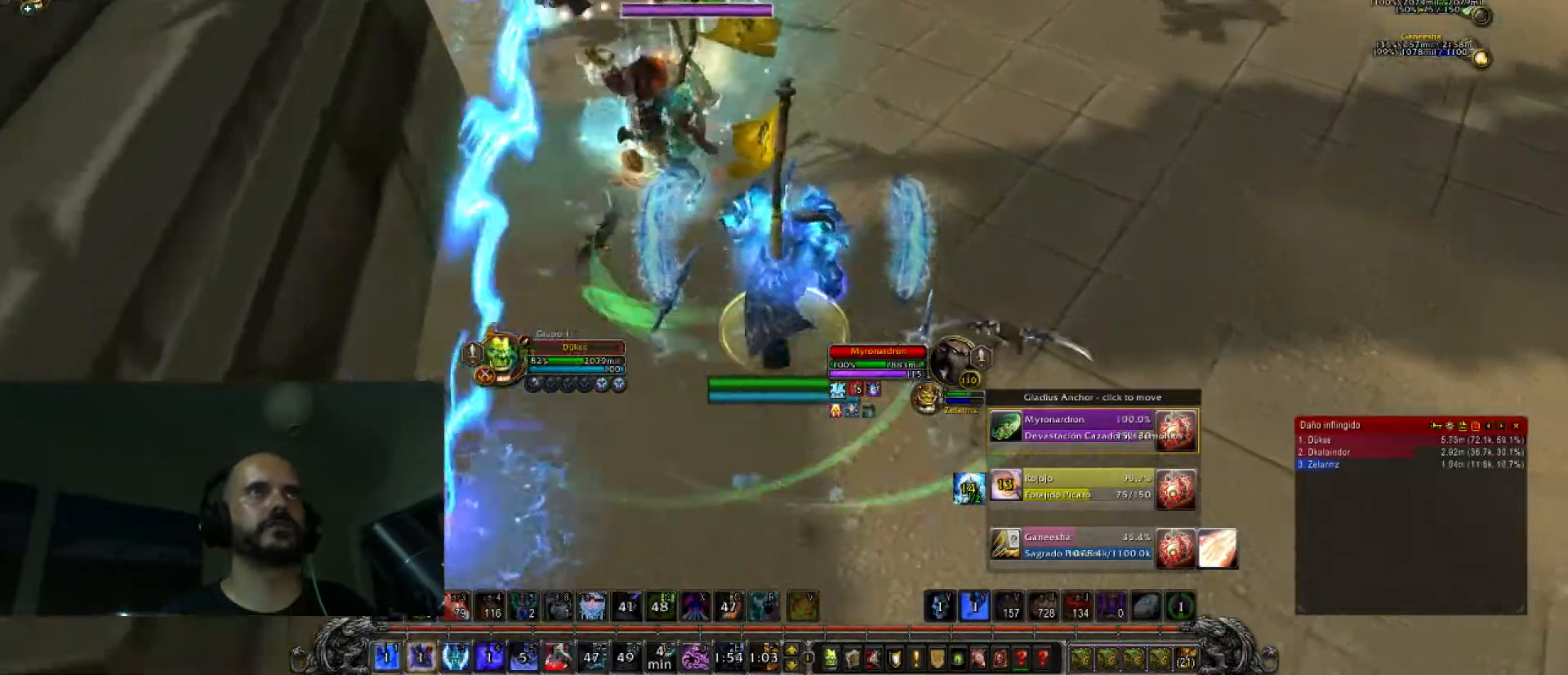
{"keys": ["w"]}
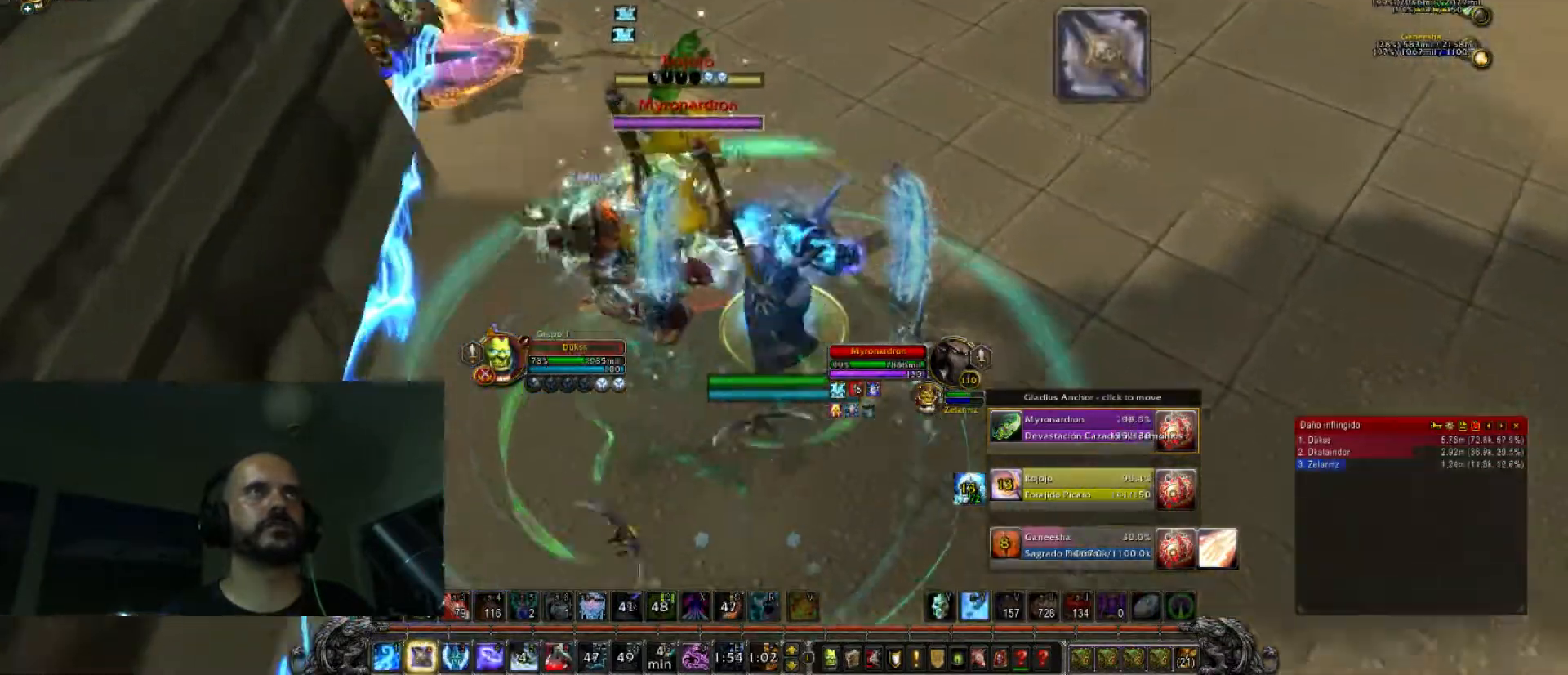
{"keys": ["4", "w"], "events": [[267, "tab", "down"], [400, "tab", "up"], [501, "4", "down"]]}
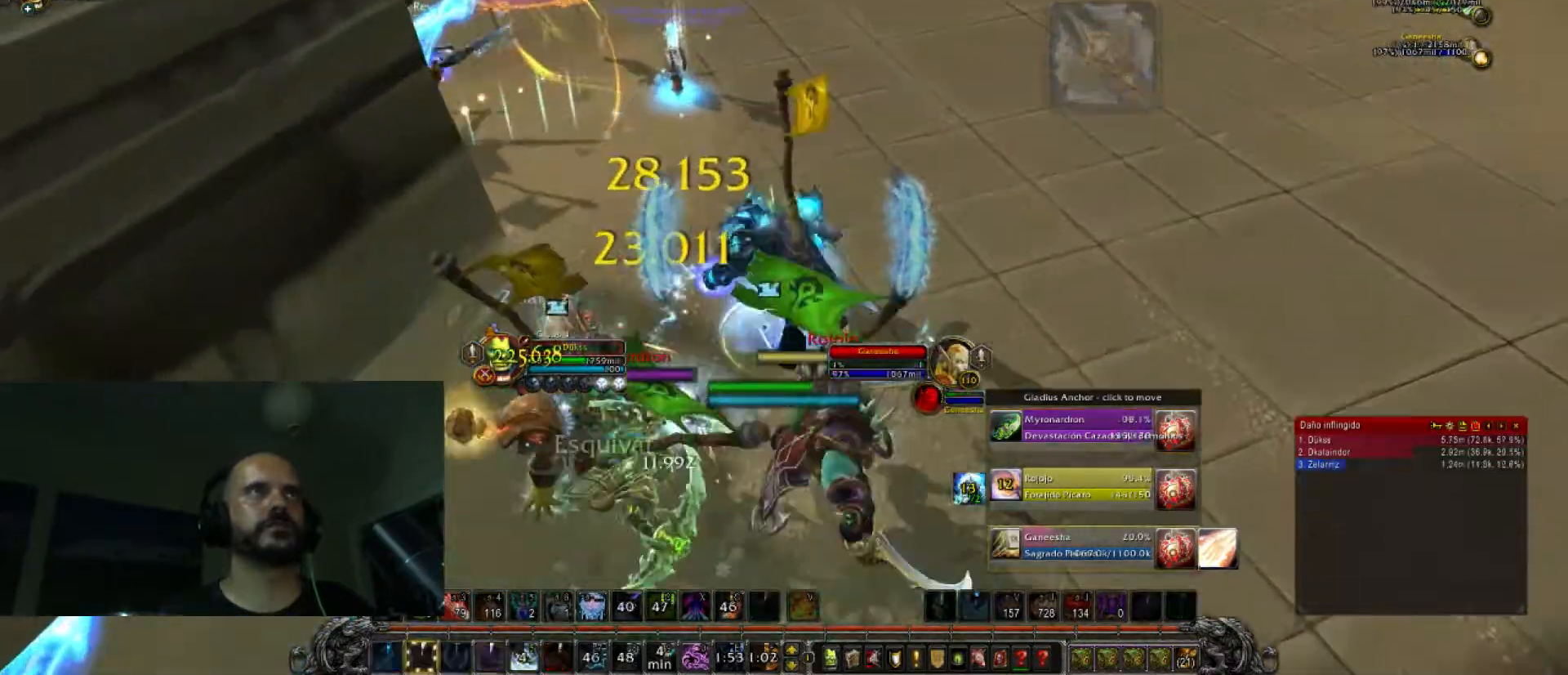
{"keys": ["w"], "events": [[233, "4", "up"], [367, "4", "down"], [500, "4", "up"]]}
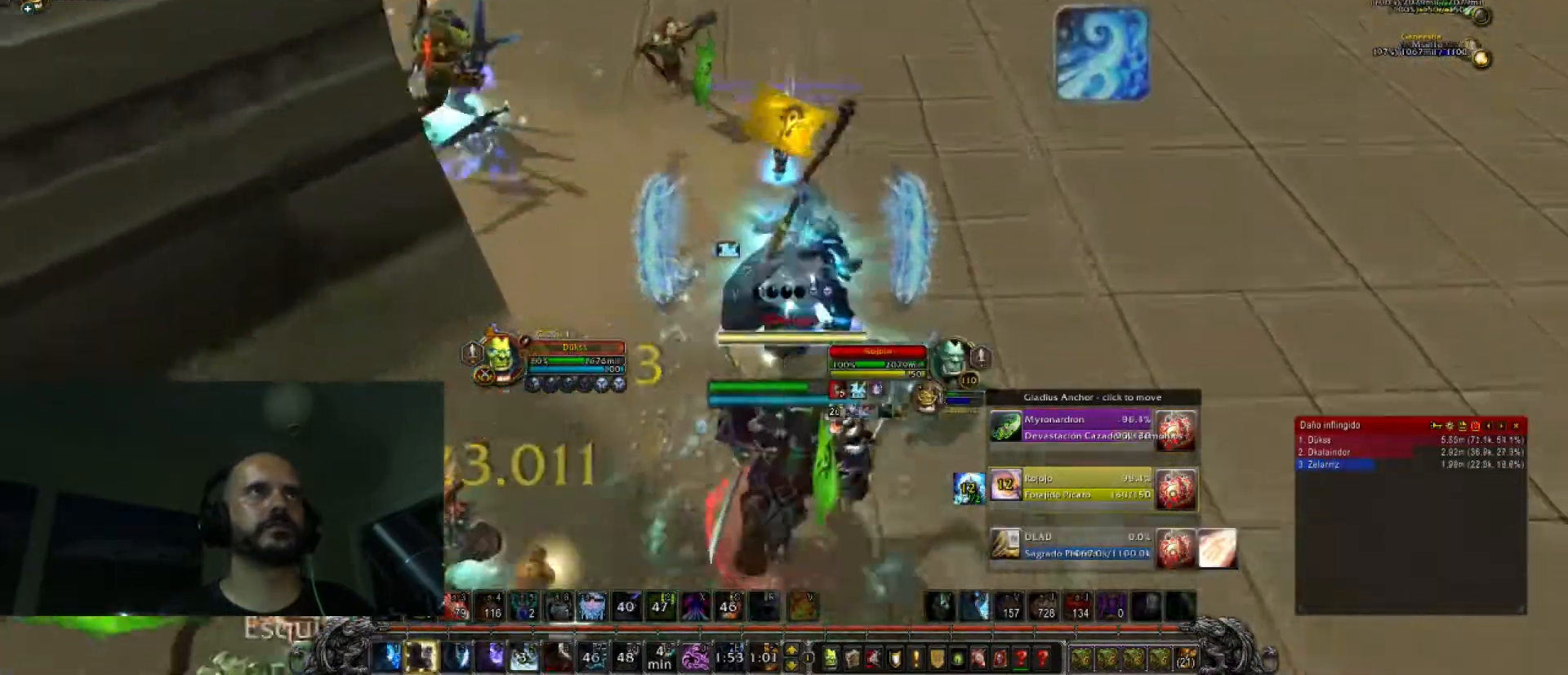
{"keys": ["a", "w"], "events": [[67, "4", "down"], [167, "4", "up"], [434, "a", "down"]]}
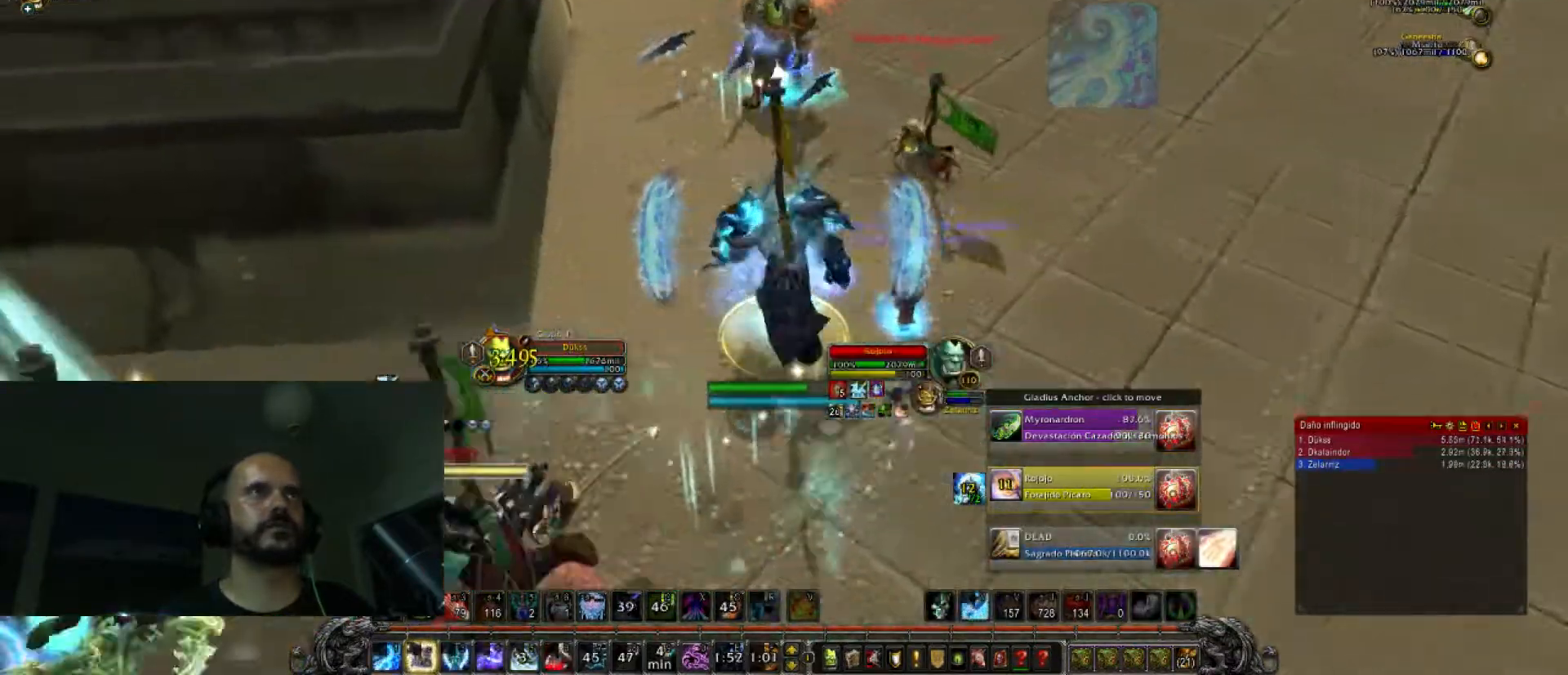
{"keys": ["tab", "w"], "events": [[367, "a", "up"], [433, "tab", "down"]]}
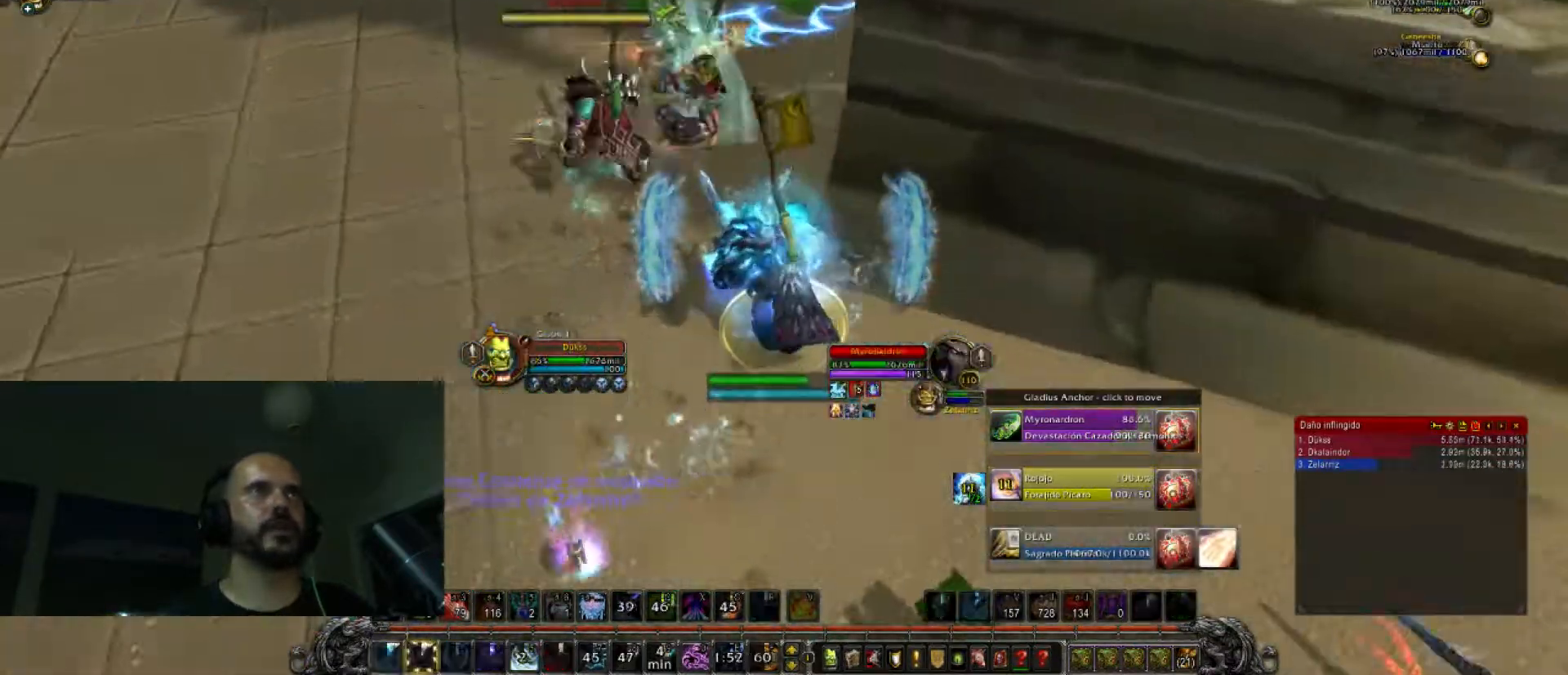
{"keys": ["a"], "events": [[100, "tab", "up"], [234, "a", "down"], [367, "w", "up"]]}
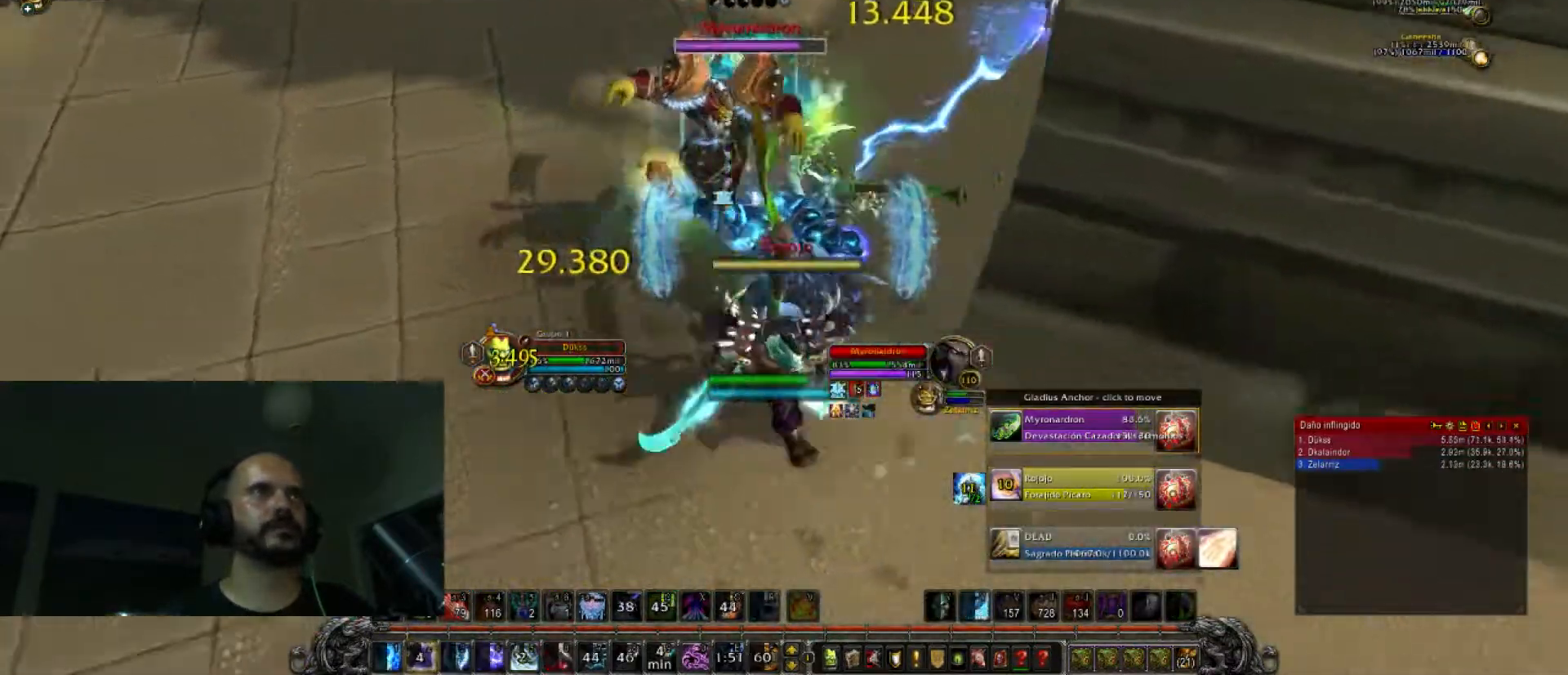
{"keys": ["a", "w"], "events": [[433, "w", "down"]]}
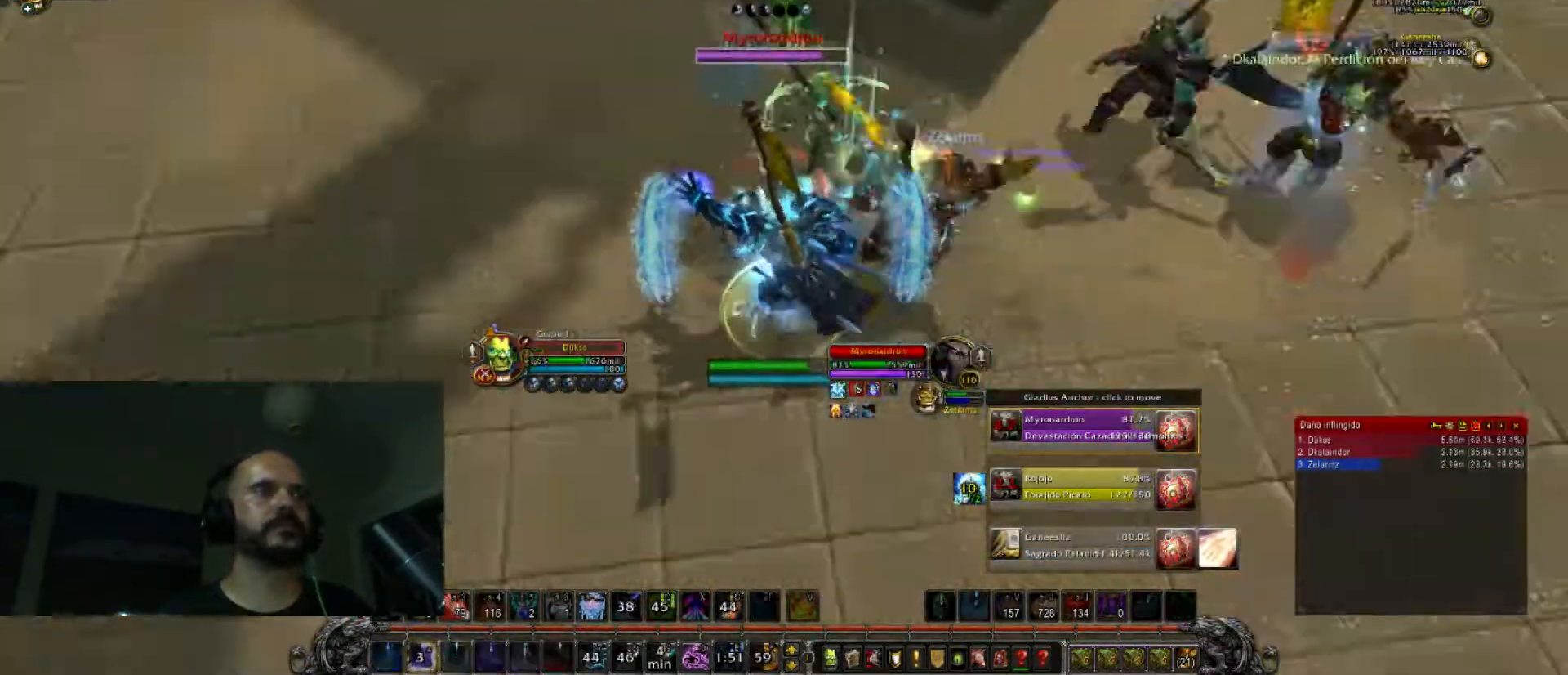
{"keys": ["6", "d", "w"], "events": [[33, "w", "up"], [167, "s", "down"], [200, "6", "down"], [200, "a", "up"], [267, "d", "down"], [300, "6", "up"], [300, "s", "up"], [400, "6", "down"], [501, "w", "down"]]}
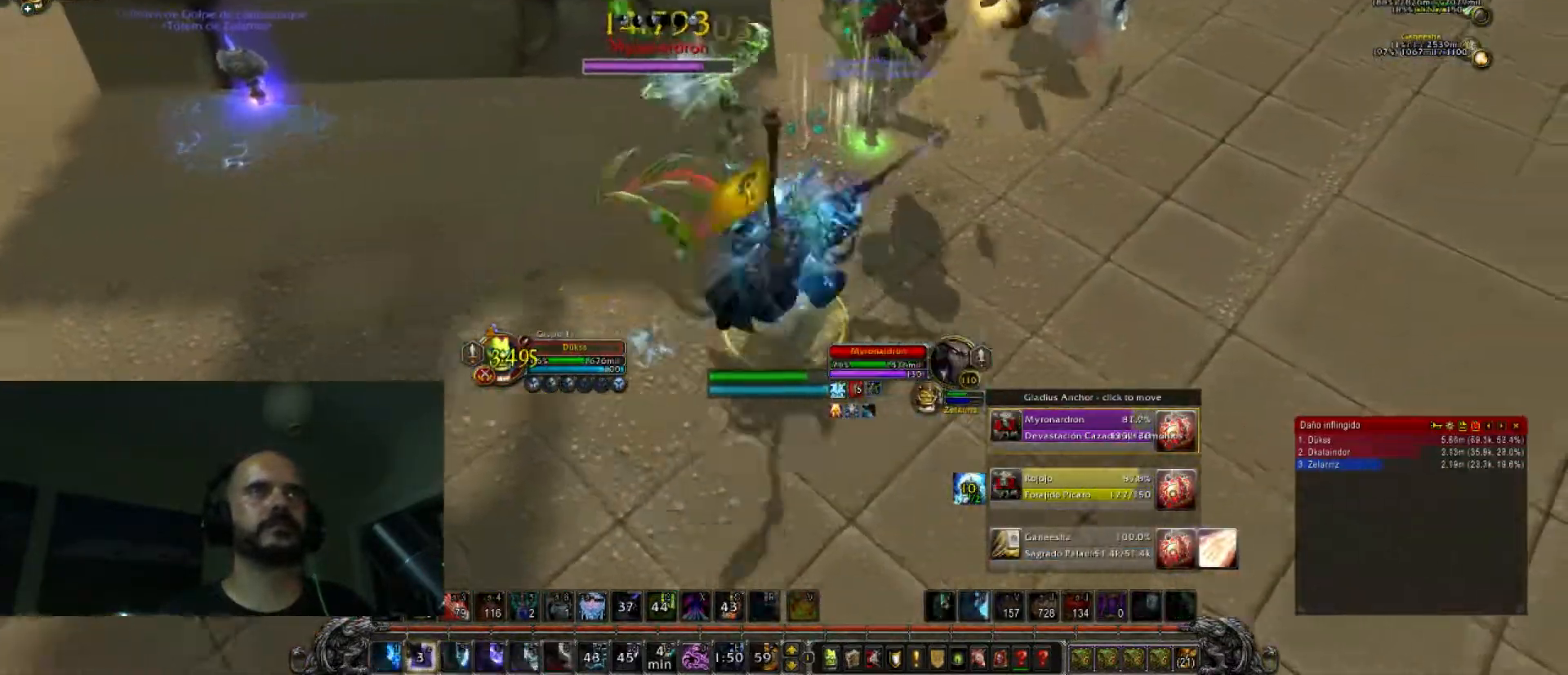
{"keys": ["2", "a", "s"], "events": [[33, "6", "up"], [100, "6", "down"], [133, "d", "up"], [166, "a", "down"], [233, "6", "up"], [233, "w", "up"], [367, "s", "down"], [400, "2", "down"]]}
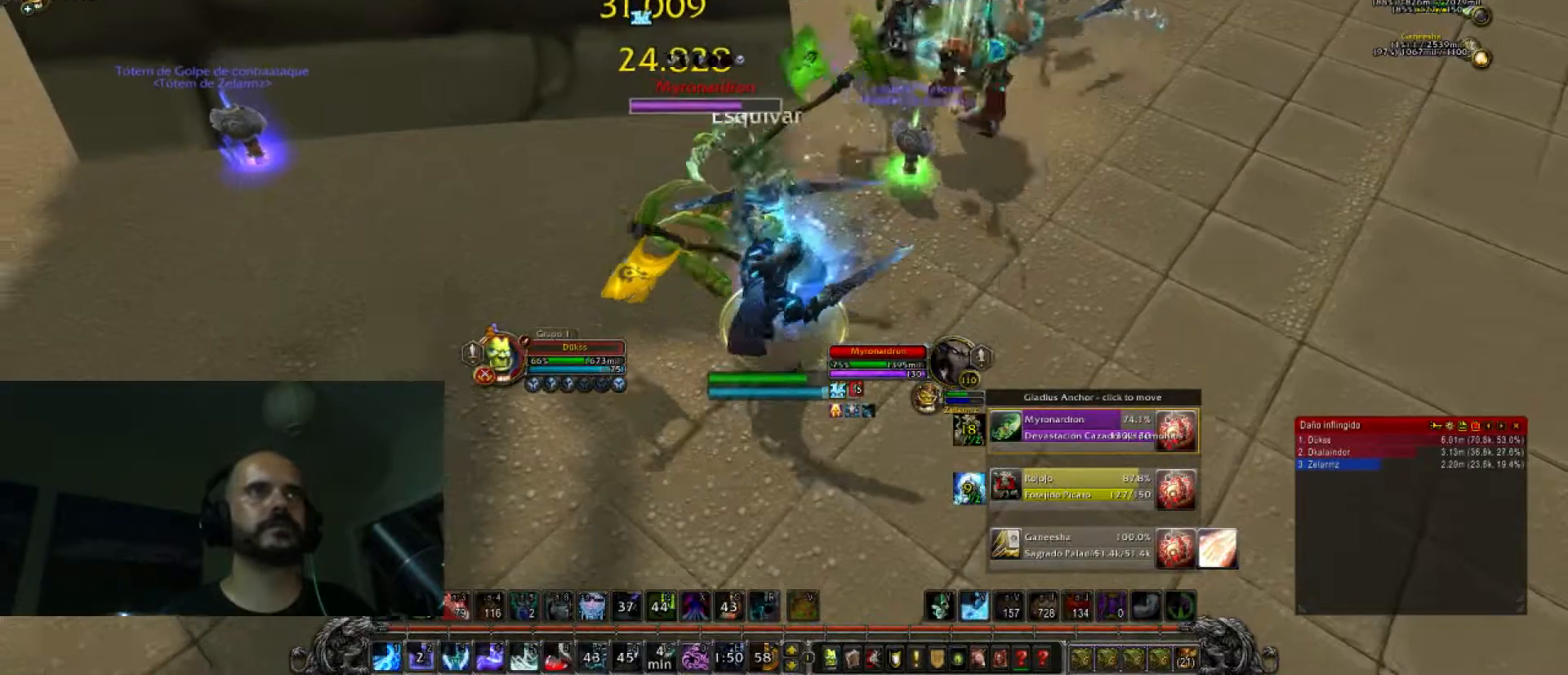
{"keys": ["a"]}